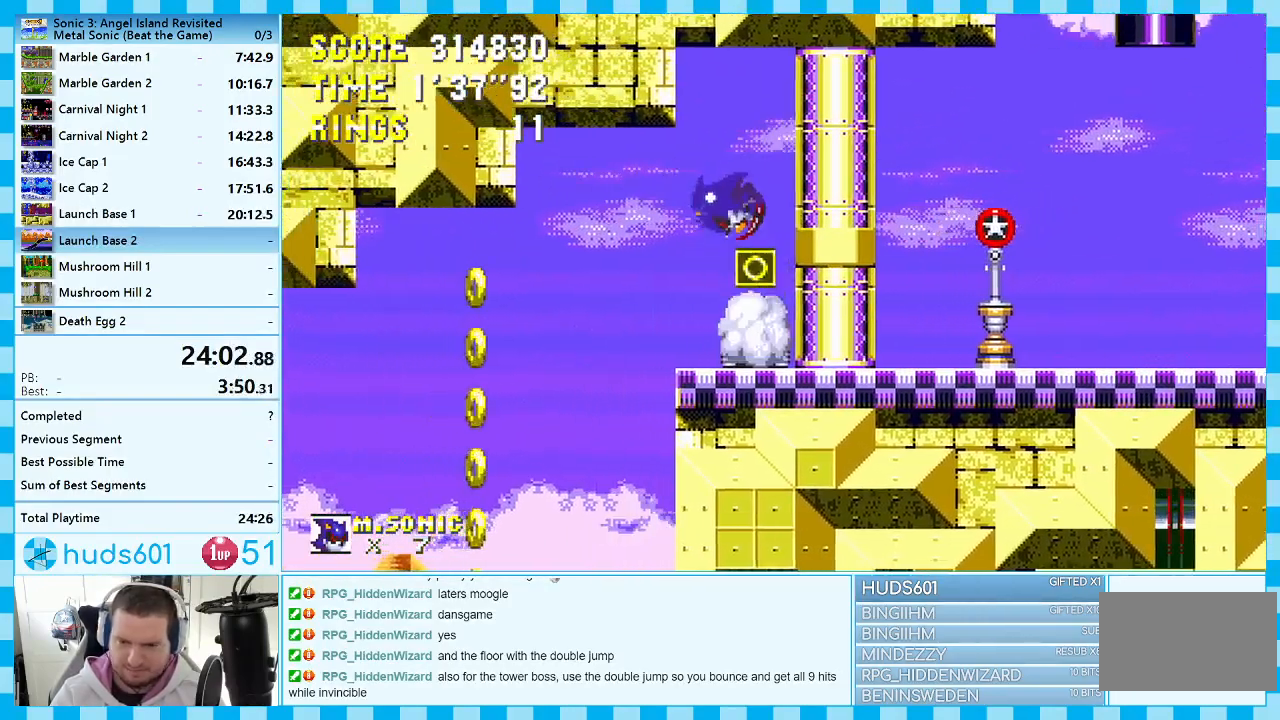
Gameplay with a controller (Xbox layout); each line is a JSON object with the inputs held at the frame after it. "events" lists button and stick changes between this image and that frame as [ms after this image, input, new state], when the widget could be followed in between. Not read: L1 L2 L3 R1 R2 R3.
{"buttons": ["DPAD_RIGHT"], "events": [[233, "DPAD_LEFT", "up"], [467, "DPAD_RIGHT", "down"]]}
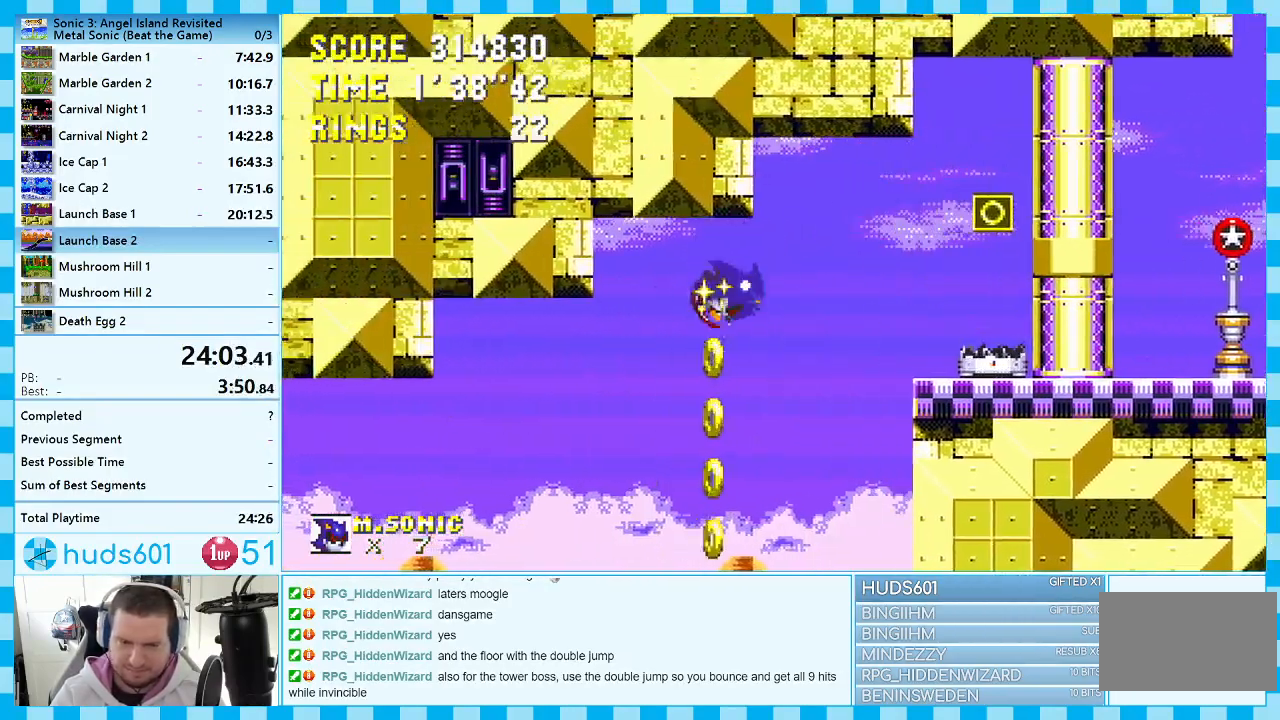
{"buttons": ["DPAD_RIGHT"], "events": []}
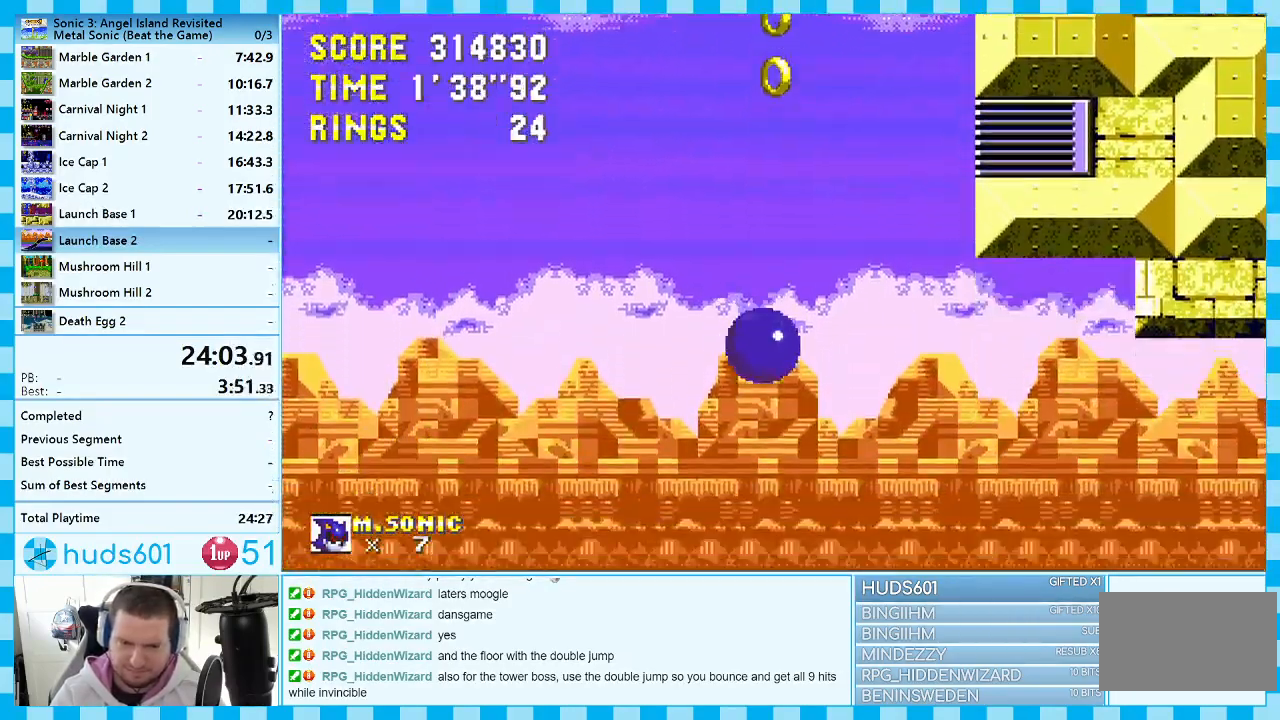
{"buttons": ["DPAD_RIGHT"], "events": []}
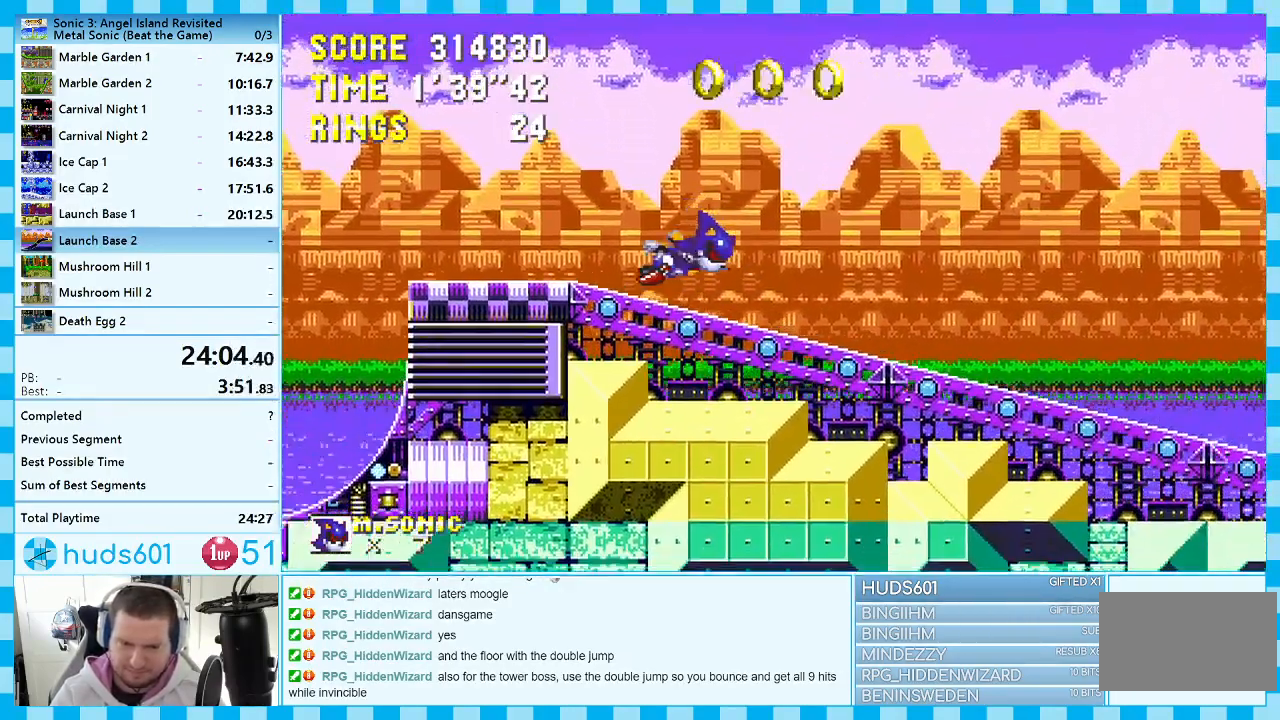
{"buttons": ["DPAD_RIGHT"], "events": []}
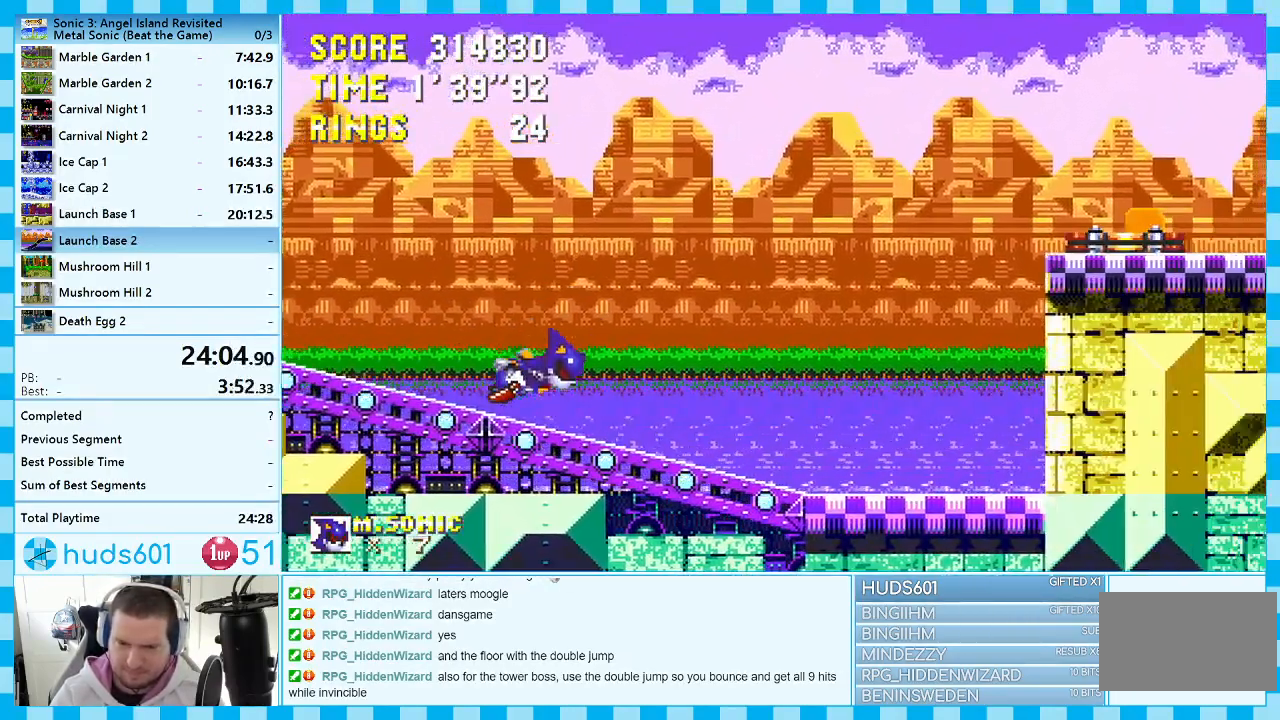
{"buttons": ["DPAD_RIGHT"], "events": []}
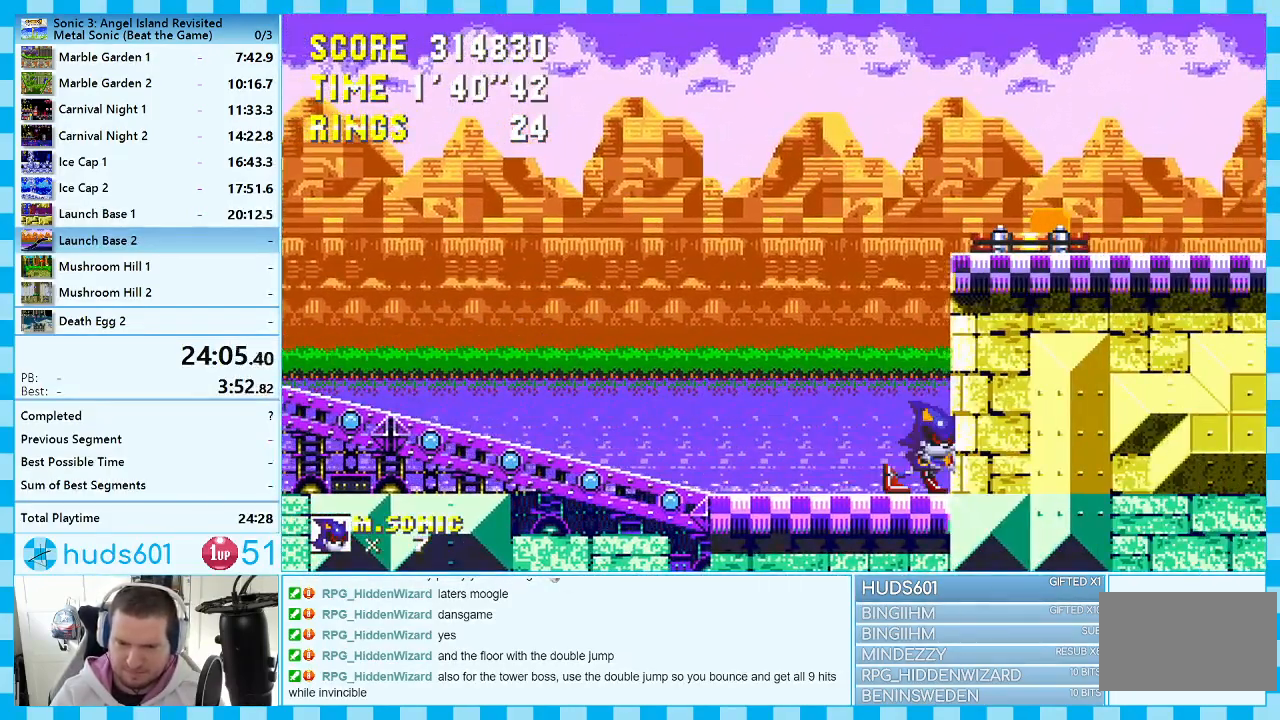
{"buttons": [], "events": [[483, "DPAD_RIGHT", "up"]]}
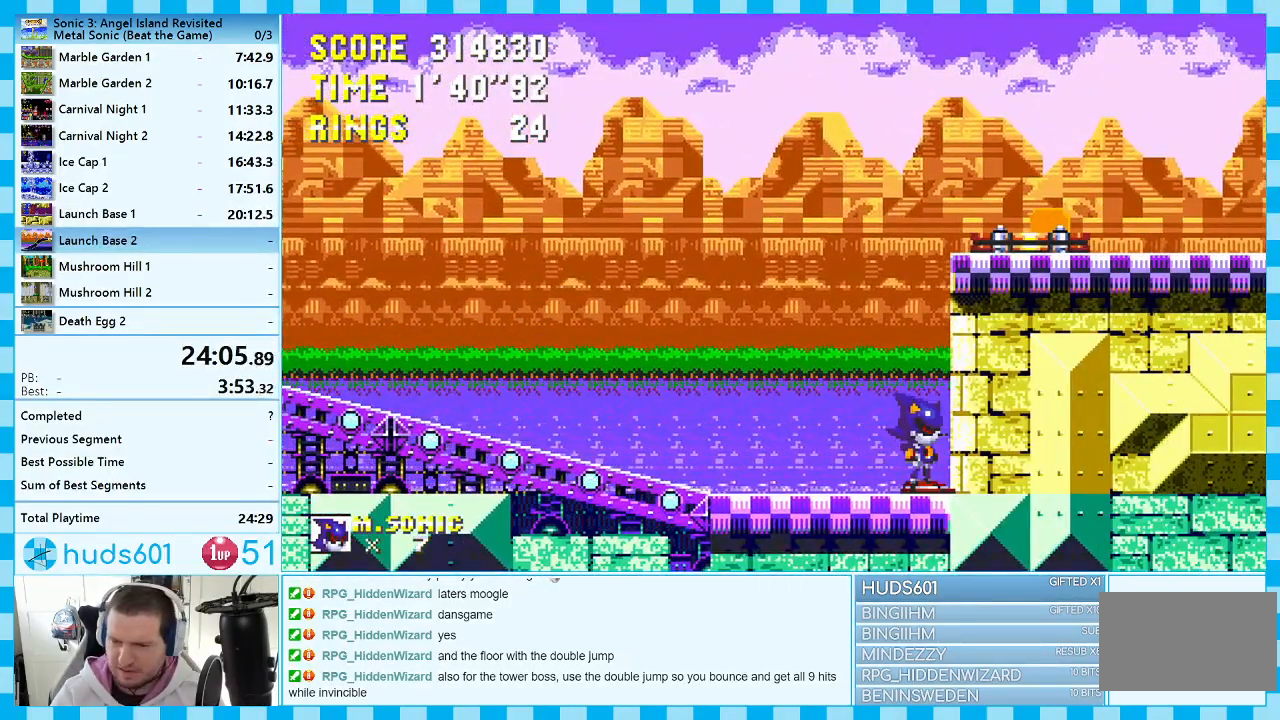
{"buttons": [], "events": []}
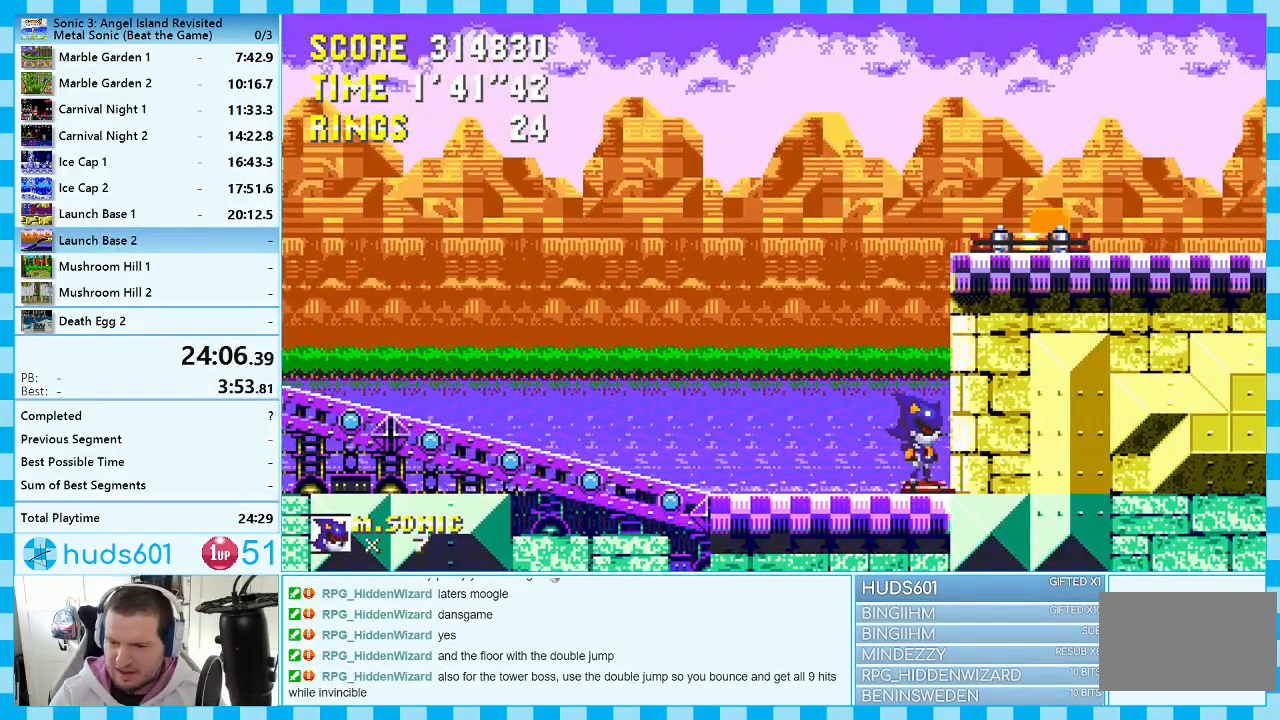
{"buttons": [], "events": []}
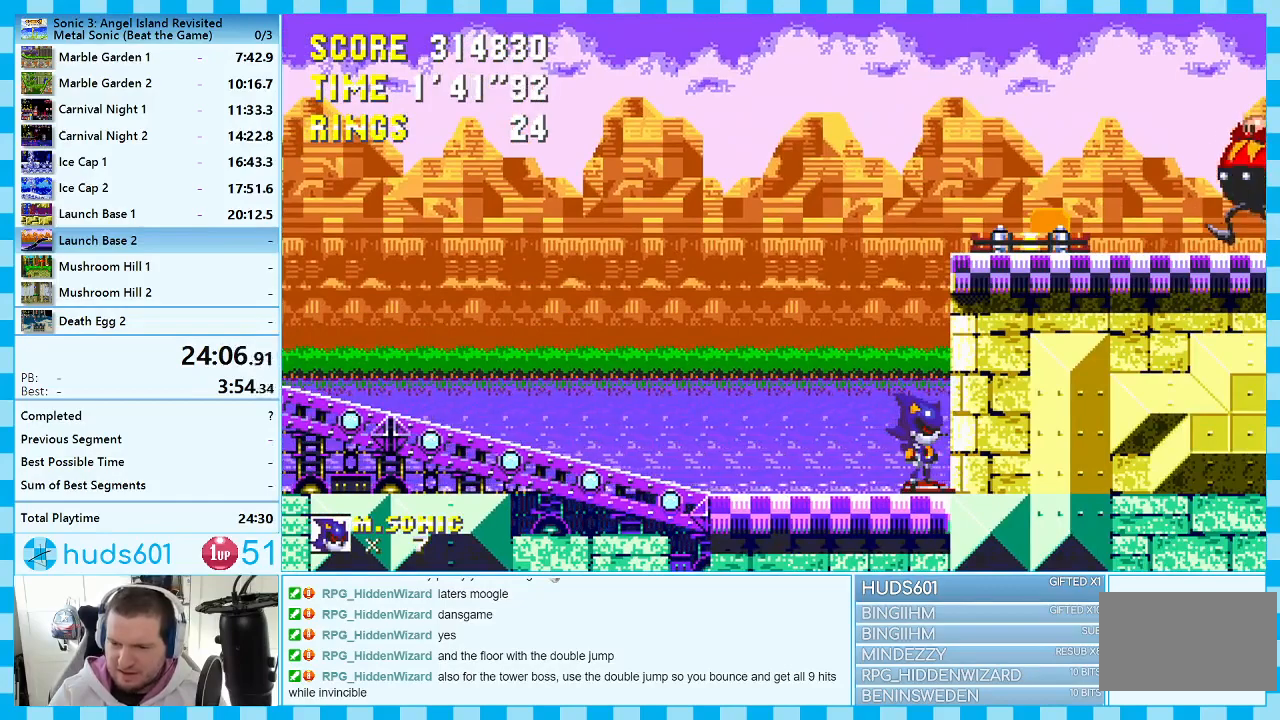
{"buttons": [], "events": []}
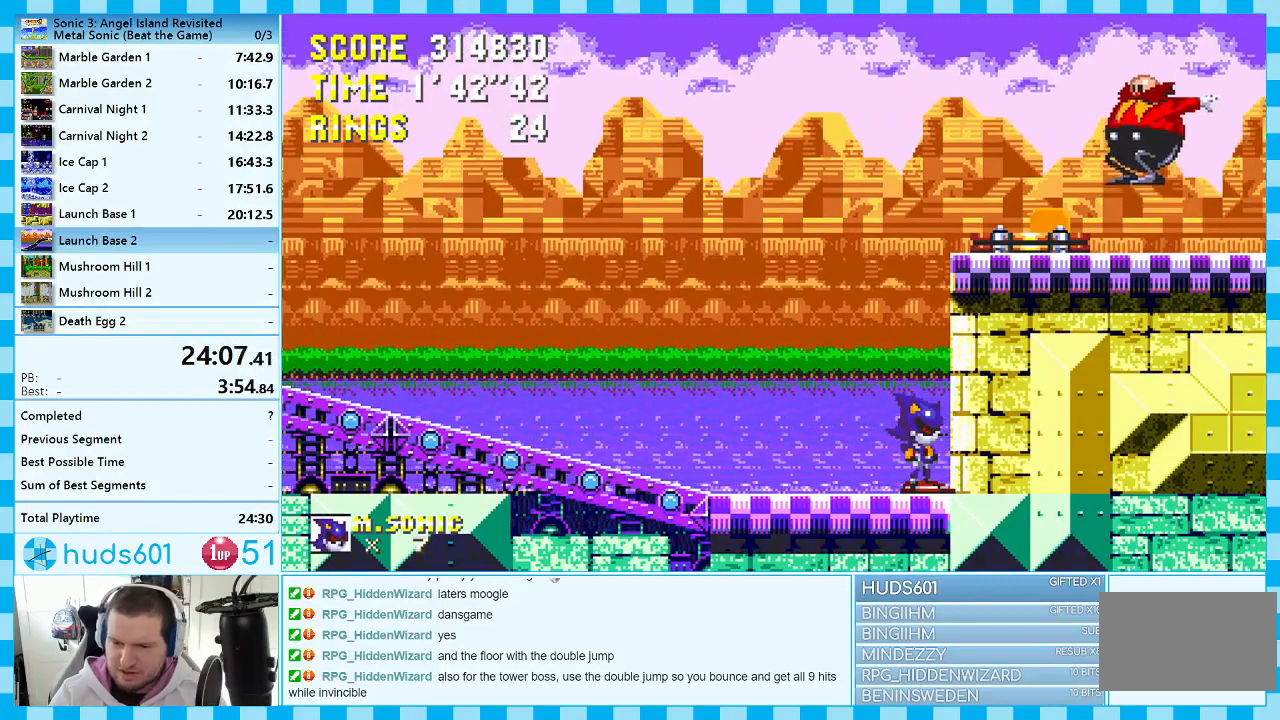
{"buttons": [], "events": []}
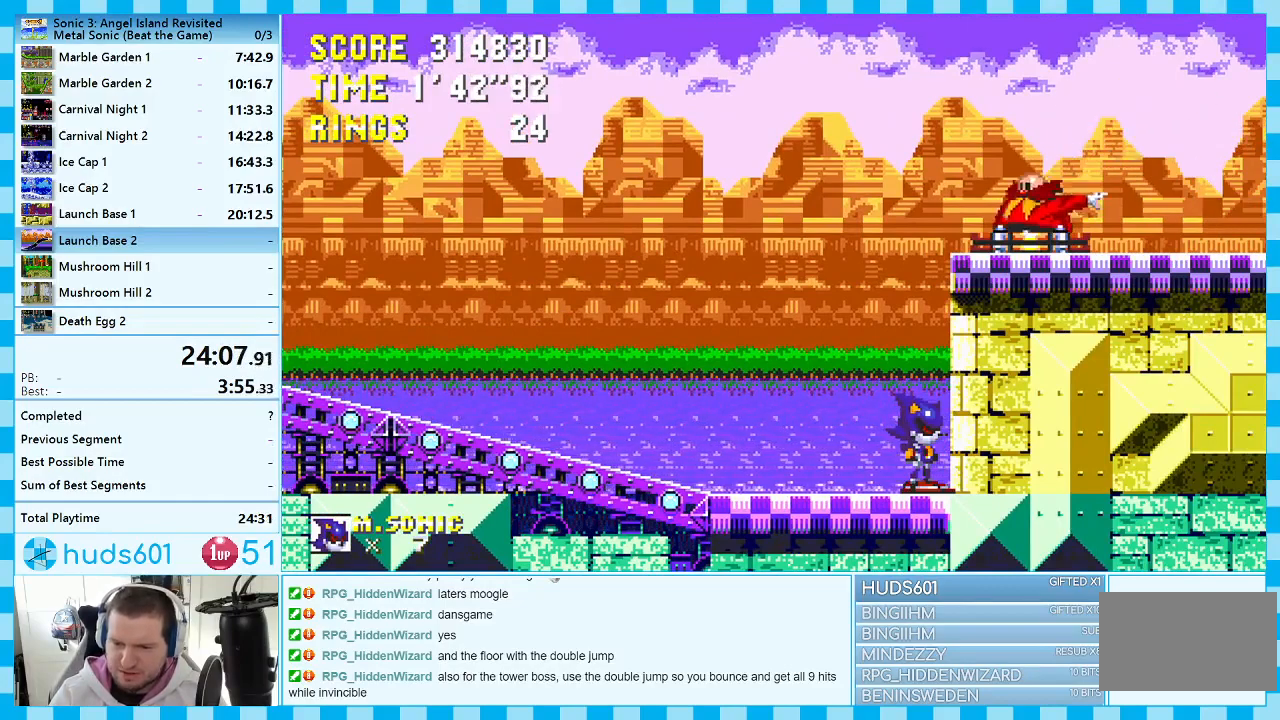
{"buttons": [], "events": []}
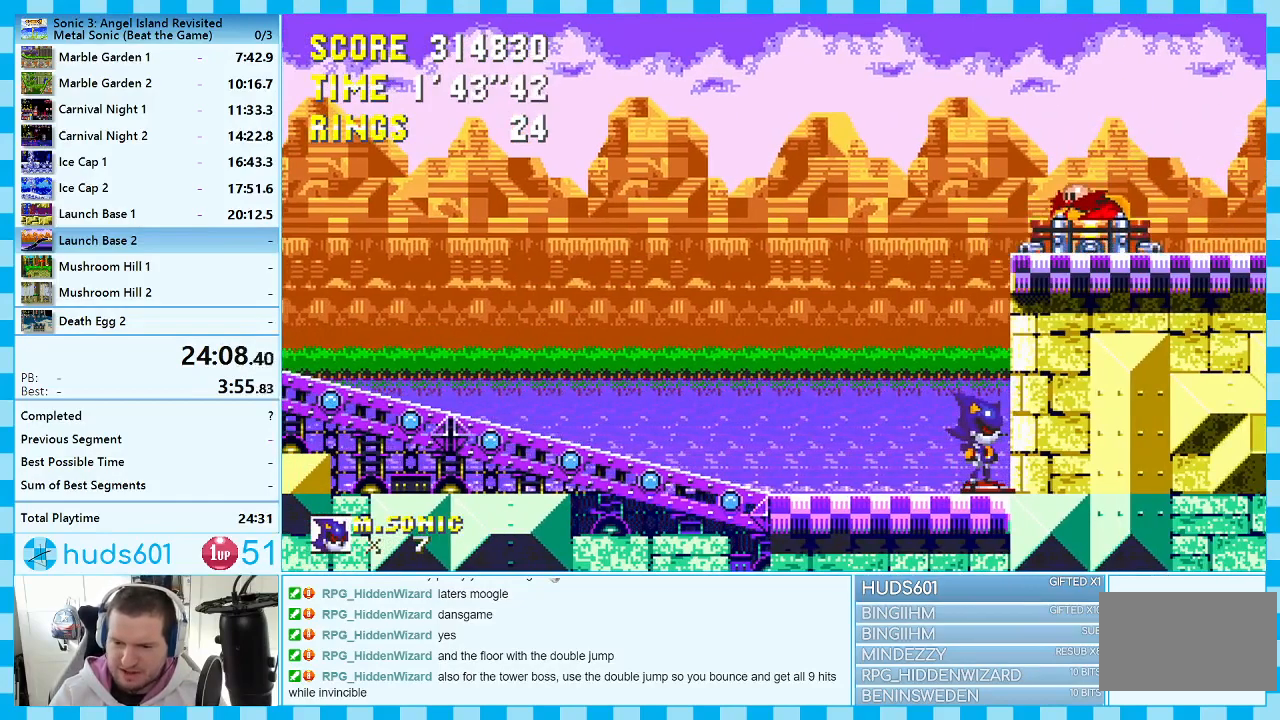
{"buttons": [], "events": []}
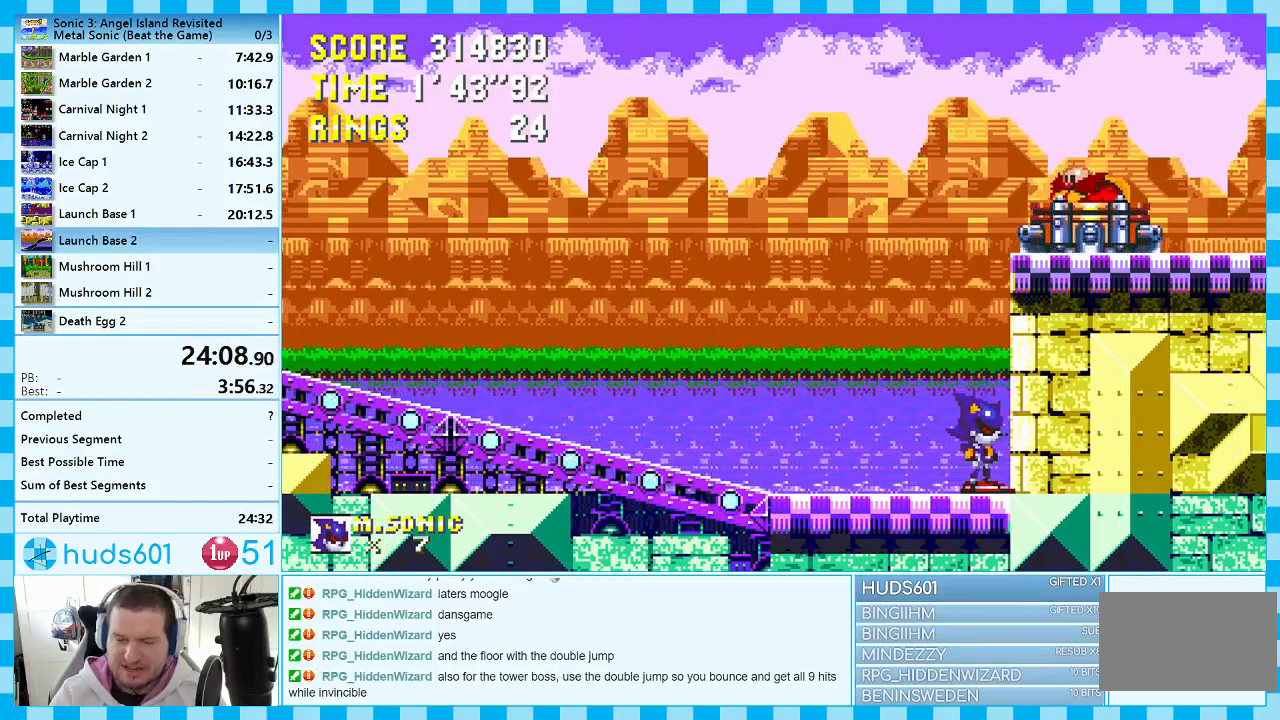
{"buttons": [], "events": []}
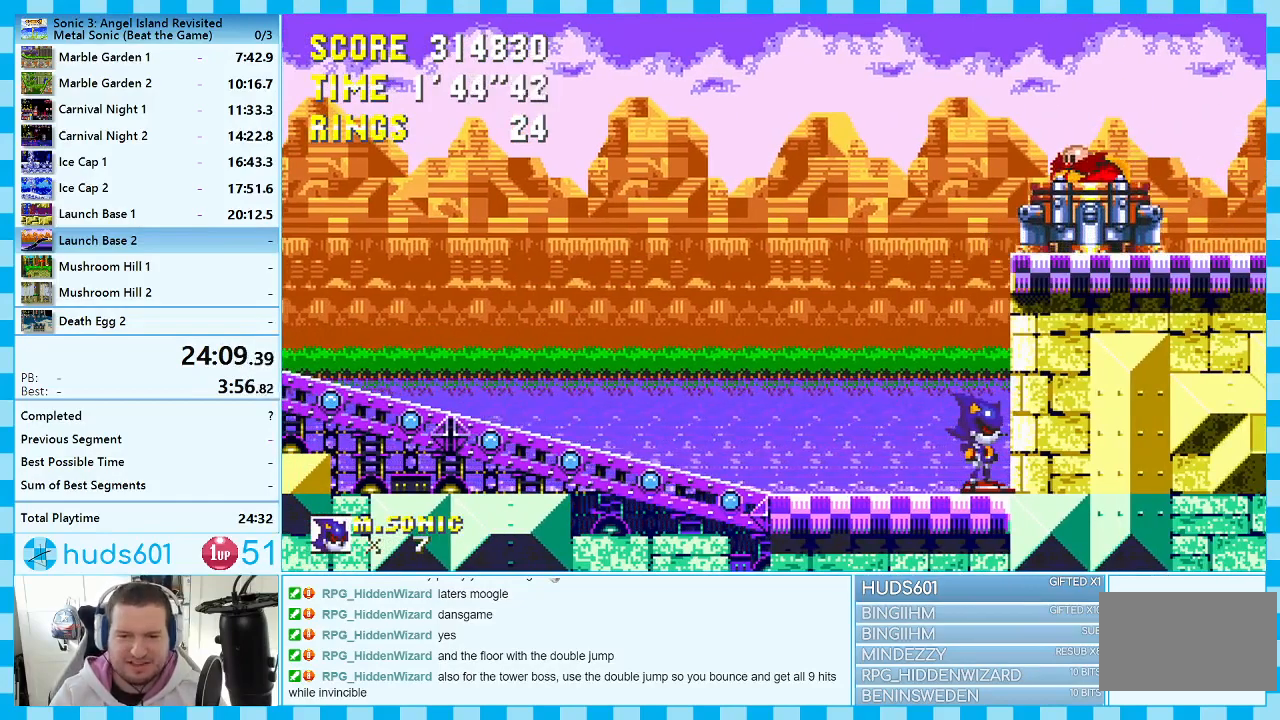
{"buttons": [], "events": []}
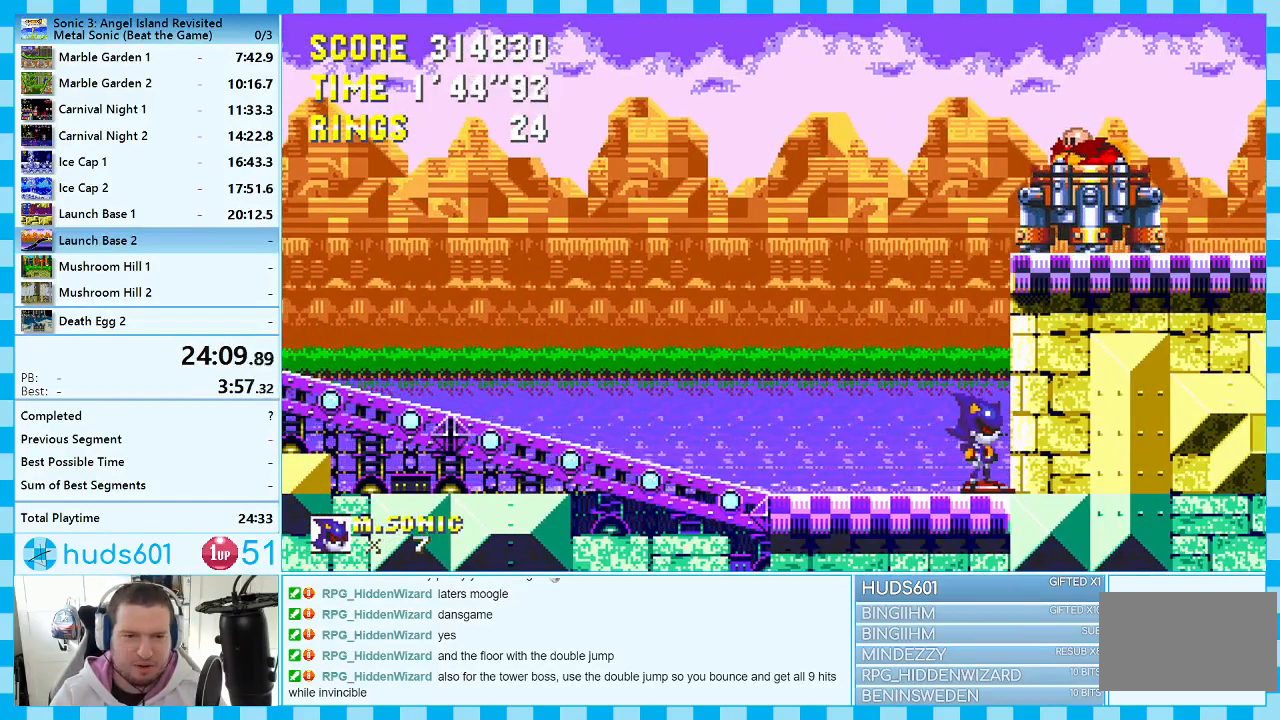
{"buttons": ["DPAD_LEFT"], "events": [[333, "DPAD_LEFT", "down"]]}
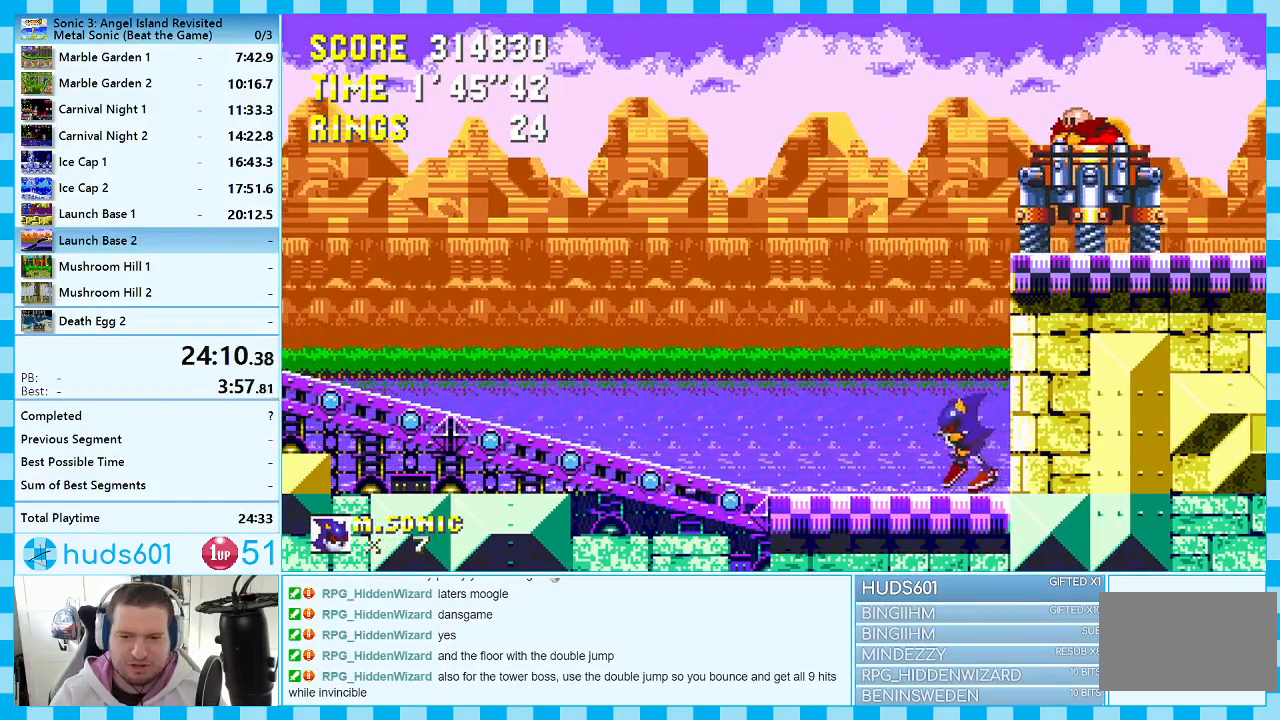
{"buttons": ["DPAD_RIGHT"], "events": [[83, "DPAD_LEFT", "up"], [183, "DPAD_RIGHT", "down"]]}
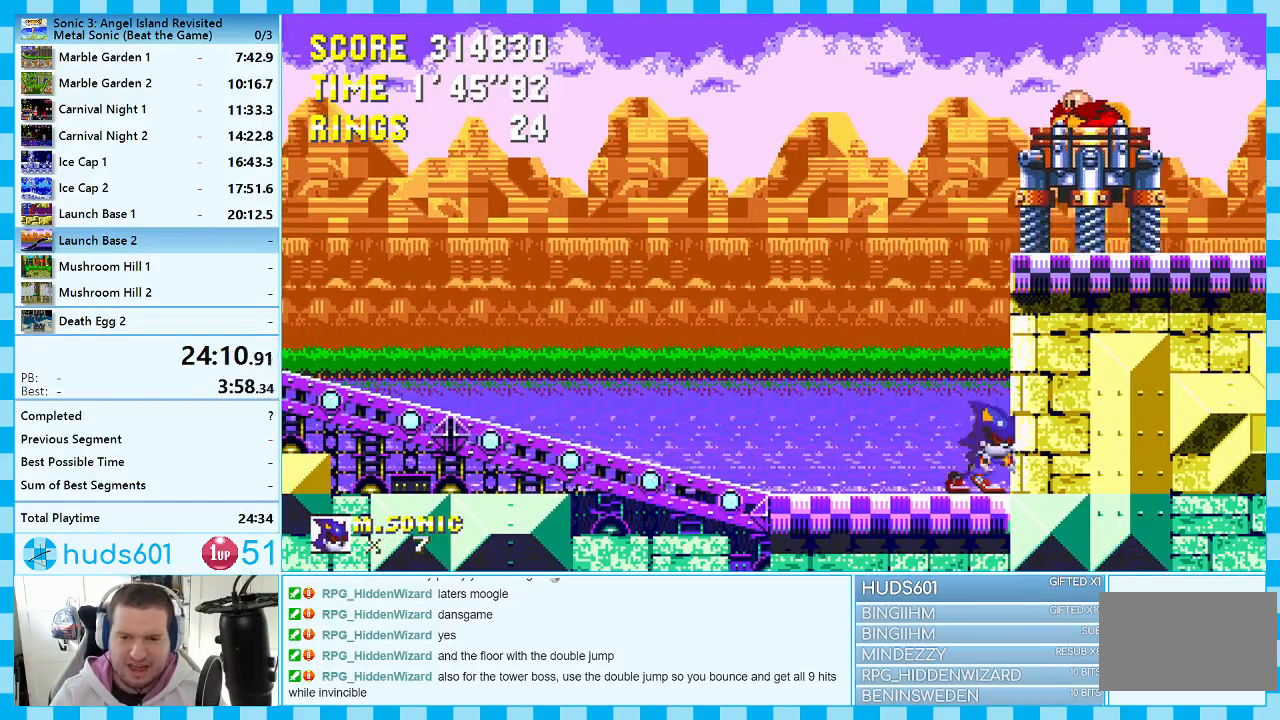
{"buttons": ["A", "DPAD_LEFT"], "events": [[33, "DPAD_RIGHT", "up"], [350, "DPAD_LEFT", "down"], [400, "A", "down"]]}
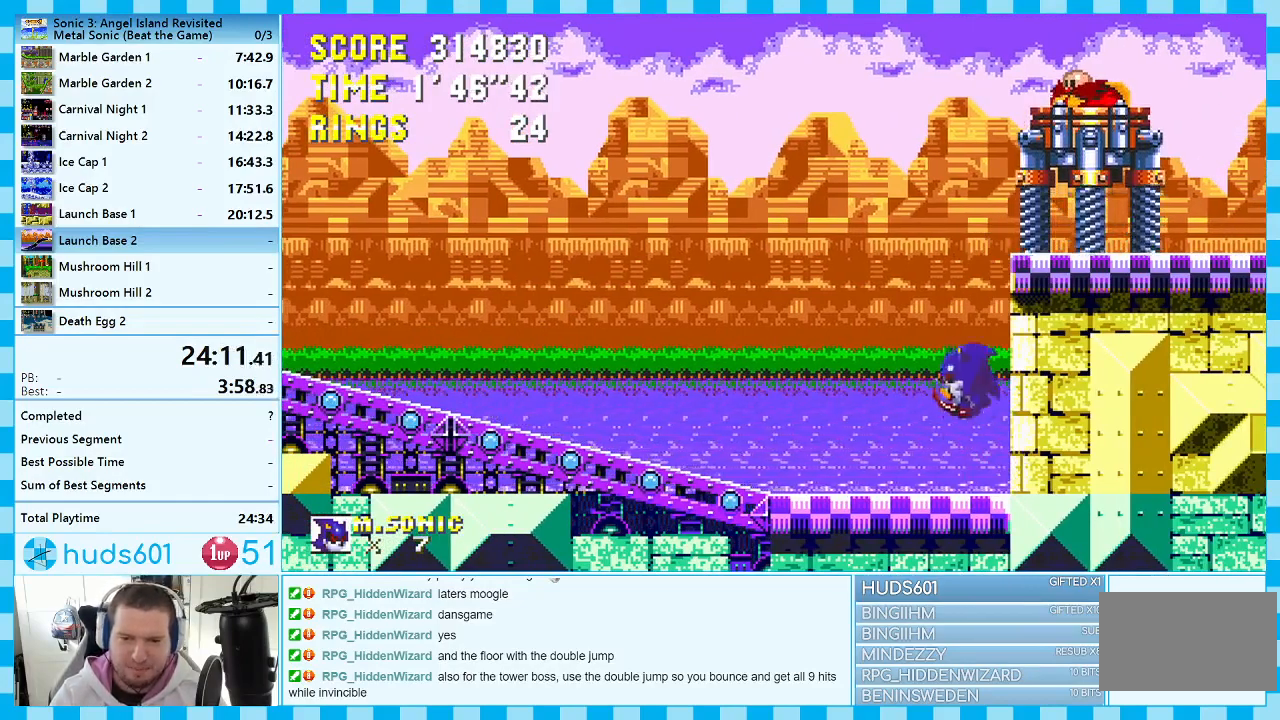
{"buttons": [], "events": [[50, "DPAD_LEFT", "up"], [200, "DPAD_RIGHT", "down"], [333, "A", "up"], [383, "DPAD_RIGHT", "up"]]}
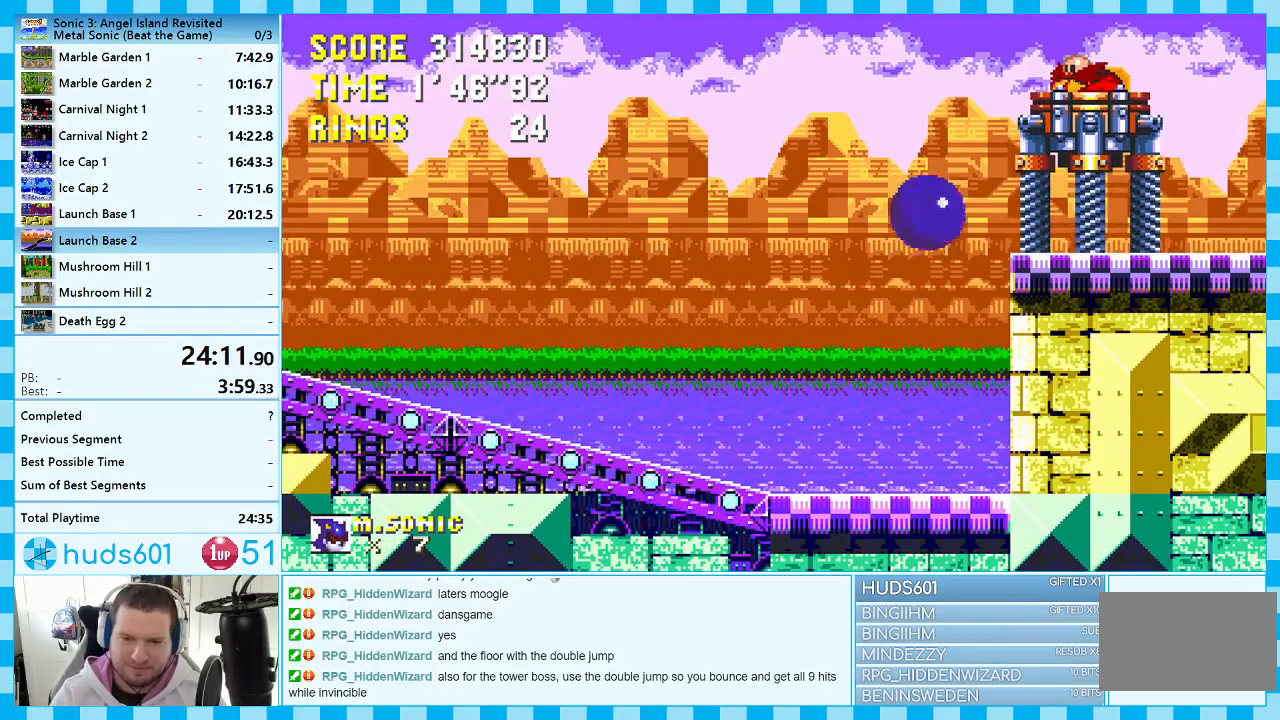
{"buttons": [], "events": [[50, "A", "down"], [433, "A", "up"]]}
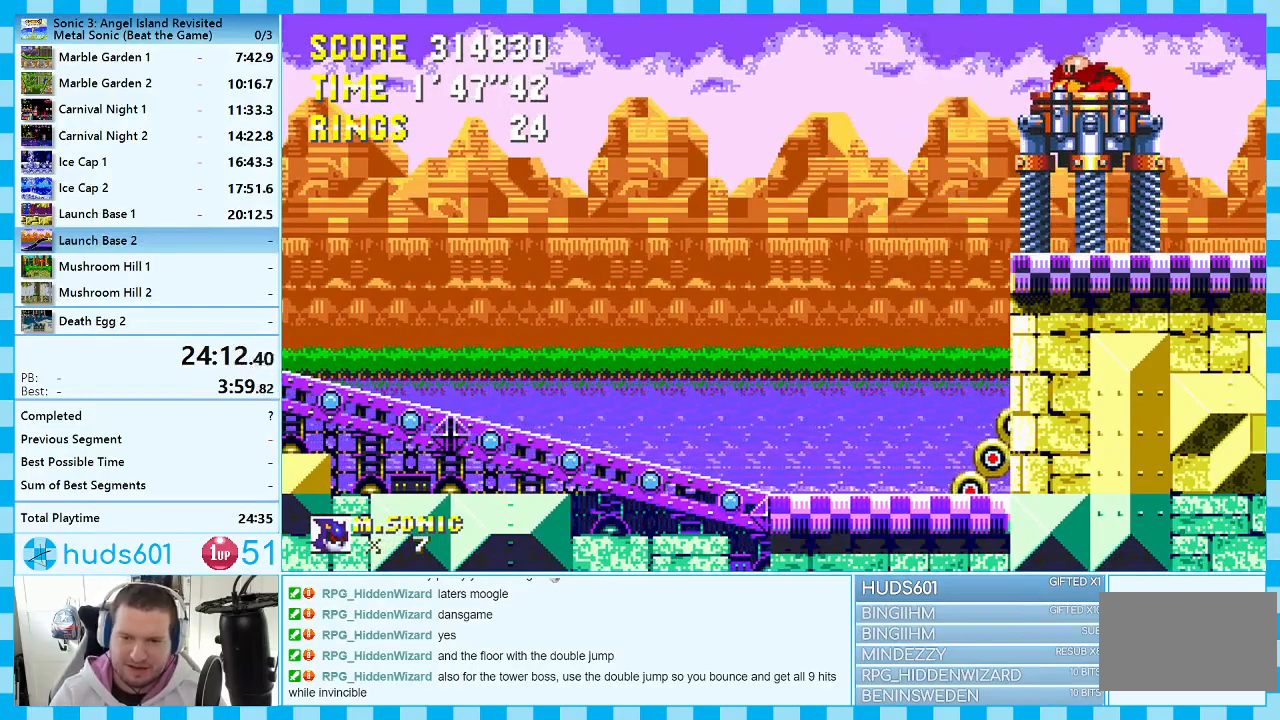
{"buttons": ["DPAD_RIGHT"], "events": [[33, "DPAD_RIGHT", "down"]]}
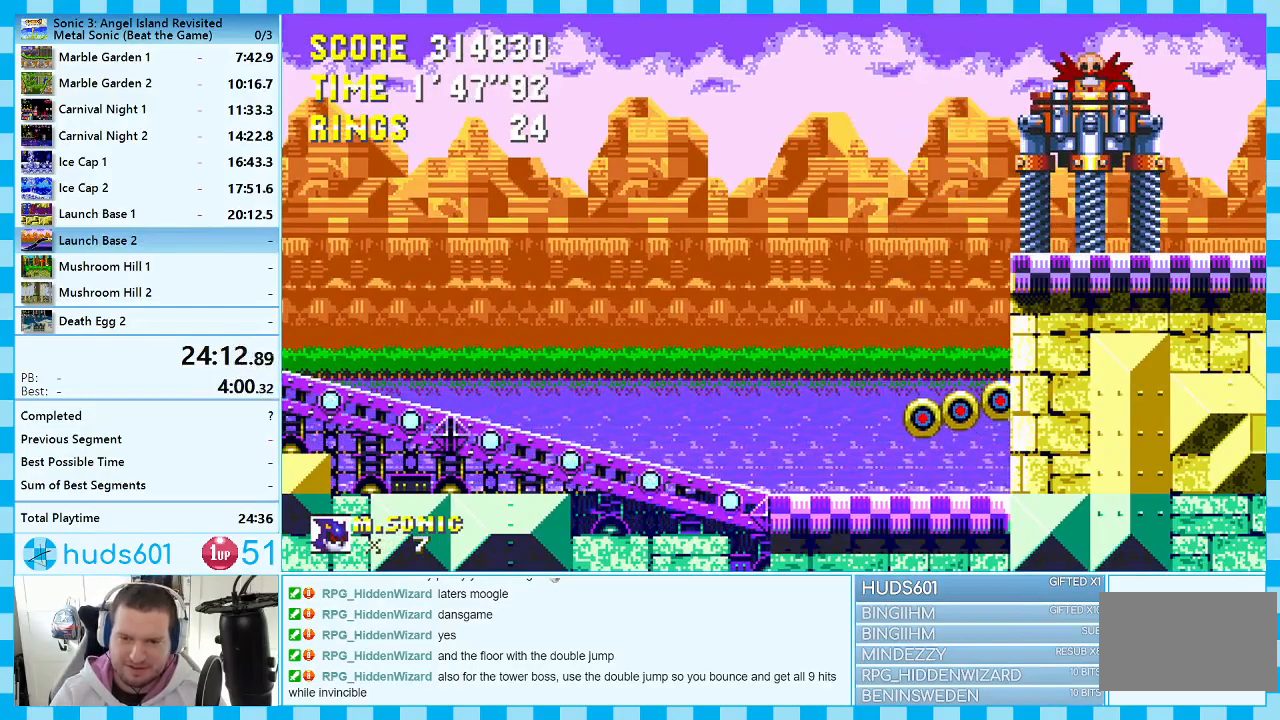
{"buttons": ["DPAD_RIGHT"], "events": []}
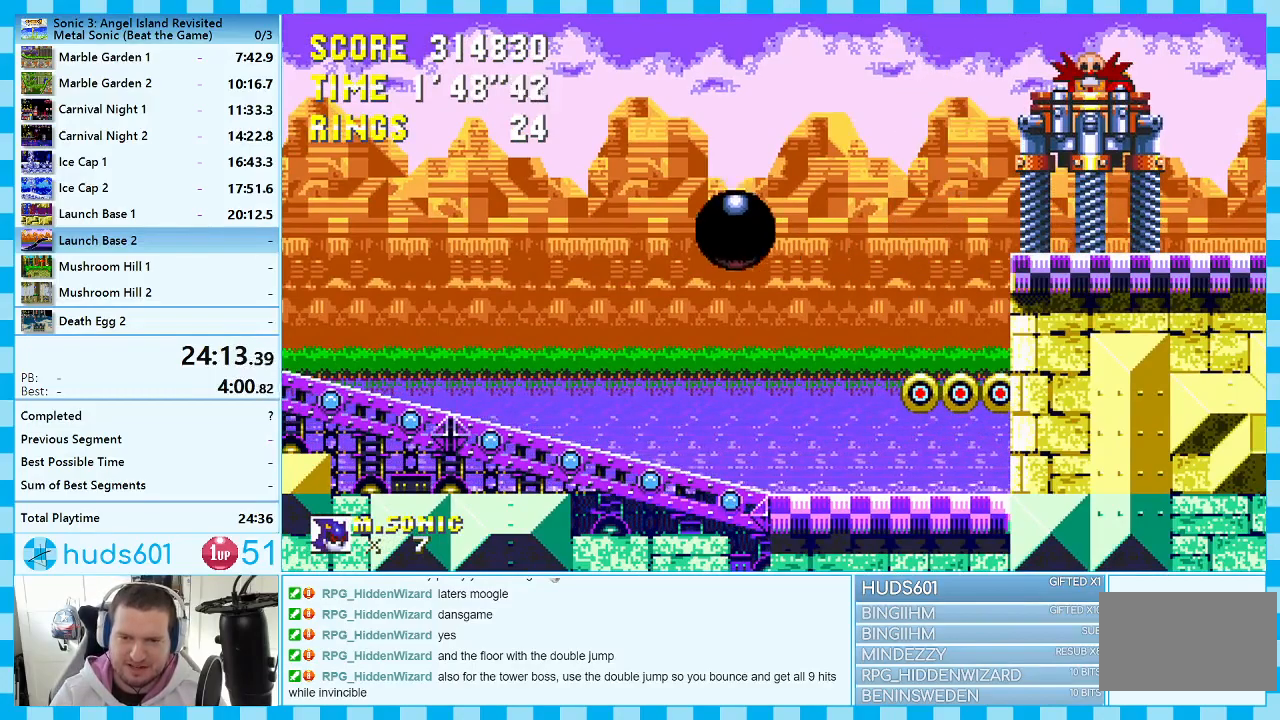
{"buttons": ["DPAD_RIGHT"], "events": []}
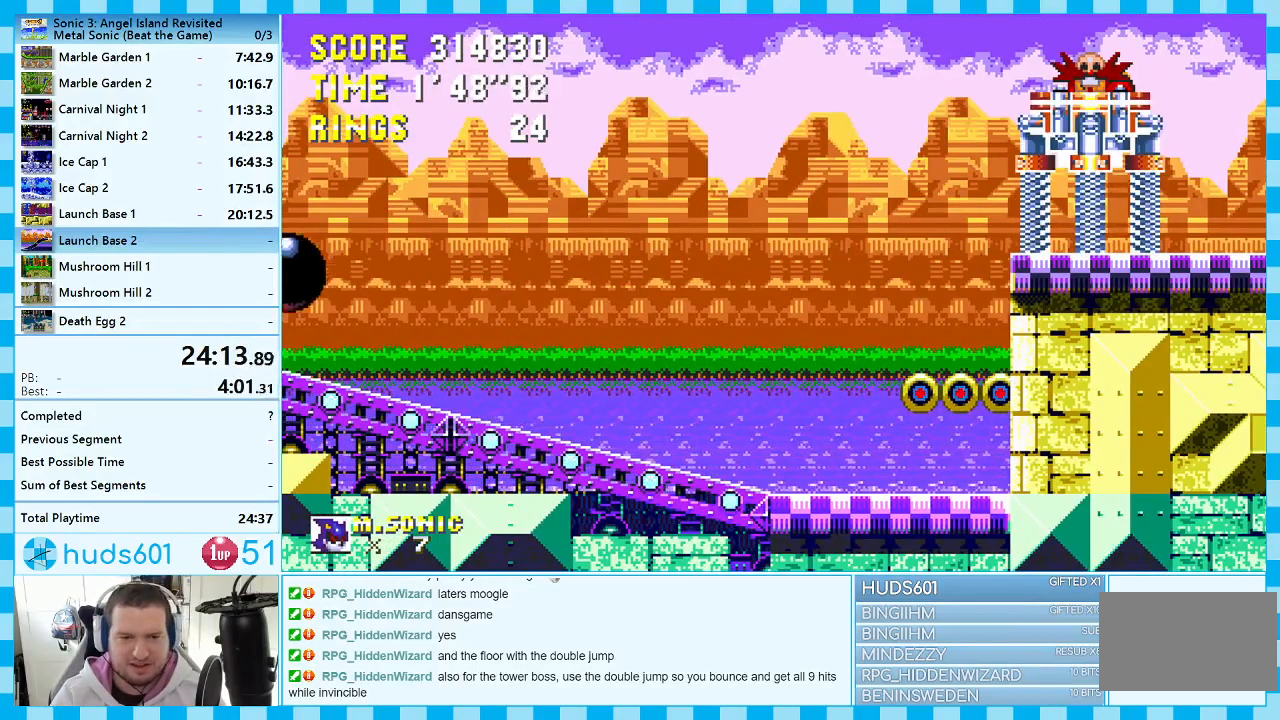
{"buttons": ["DPAD_RIGHT"], "events": []}
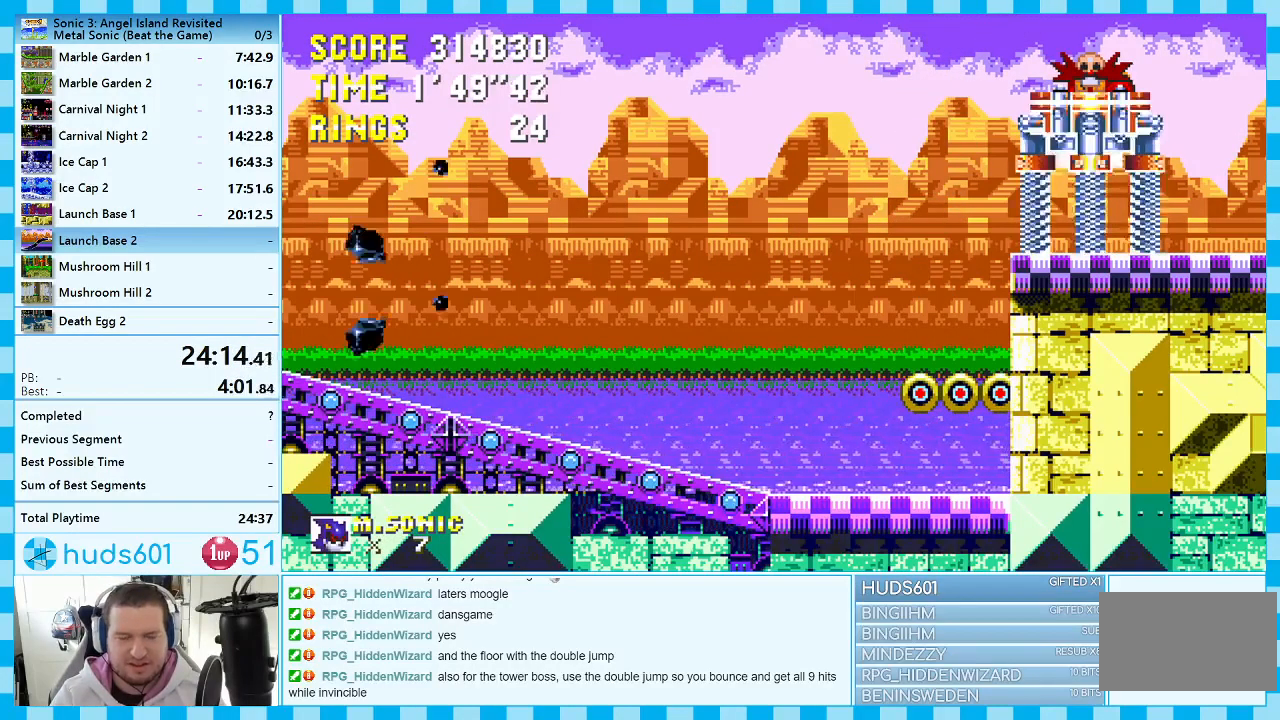
{"buttons": ["DPAD_RIGHT"], "events": []}
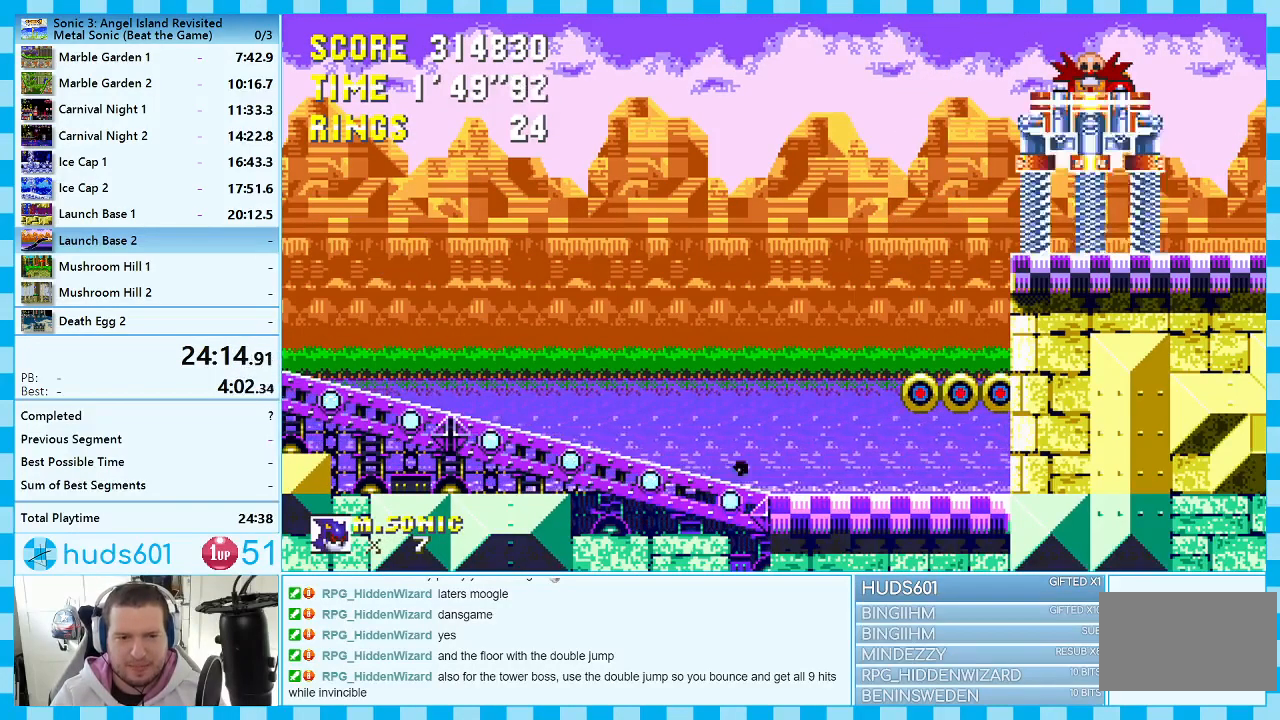
{"buttons": ["DPAD_RIGHT"], "events": []}
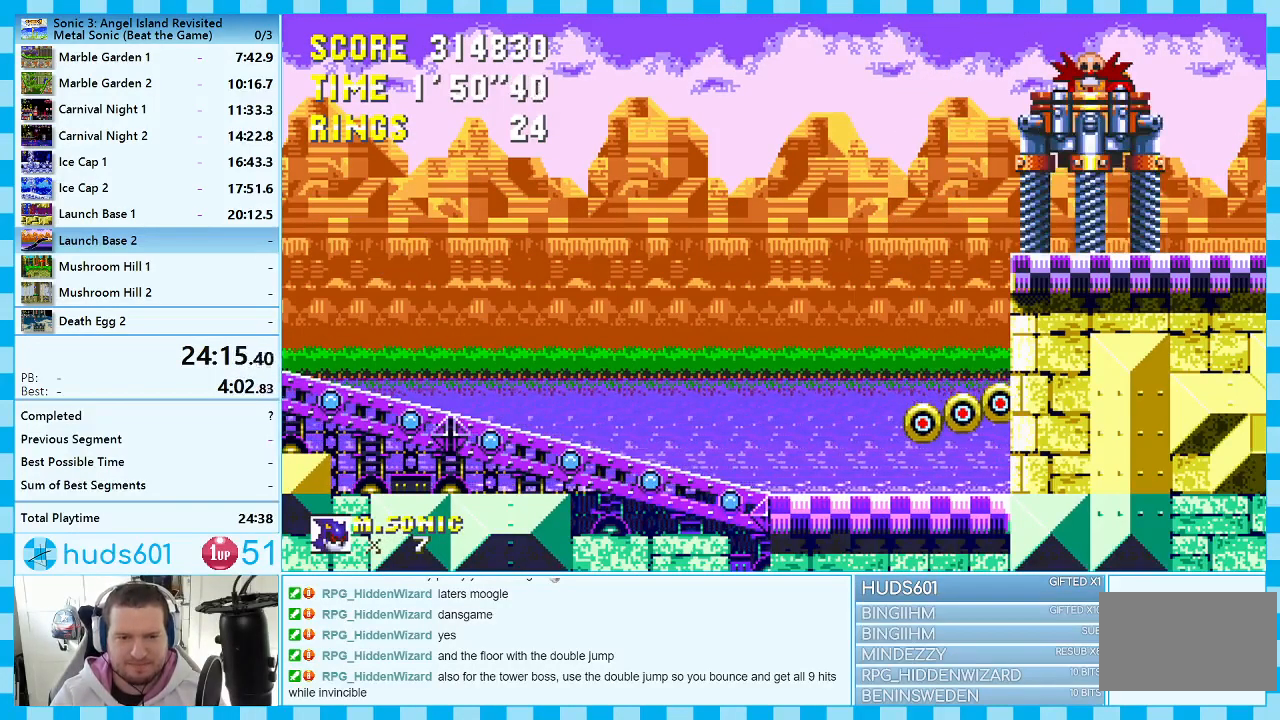
{"buttons": ["DPAD_RIGHT"], "events": []}
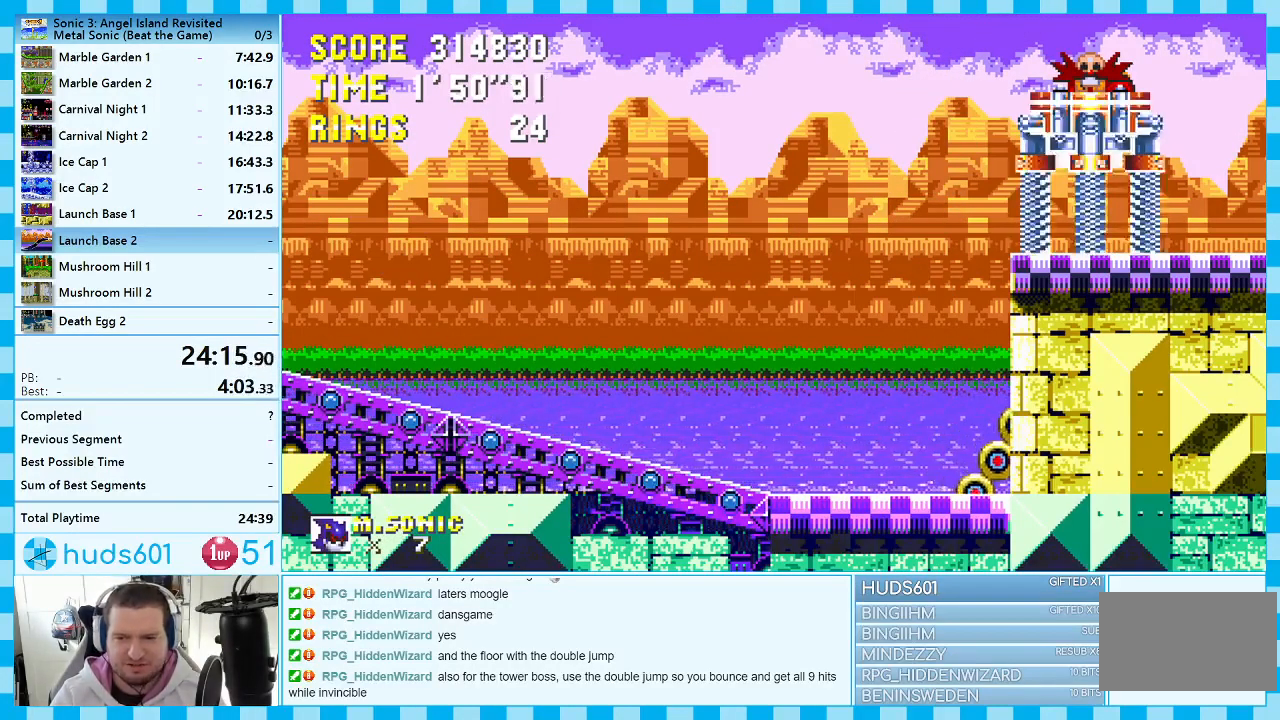
{"buttons": ["DPAD_RIGHT"], "events": []}
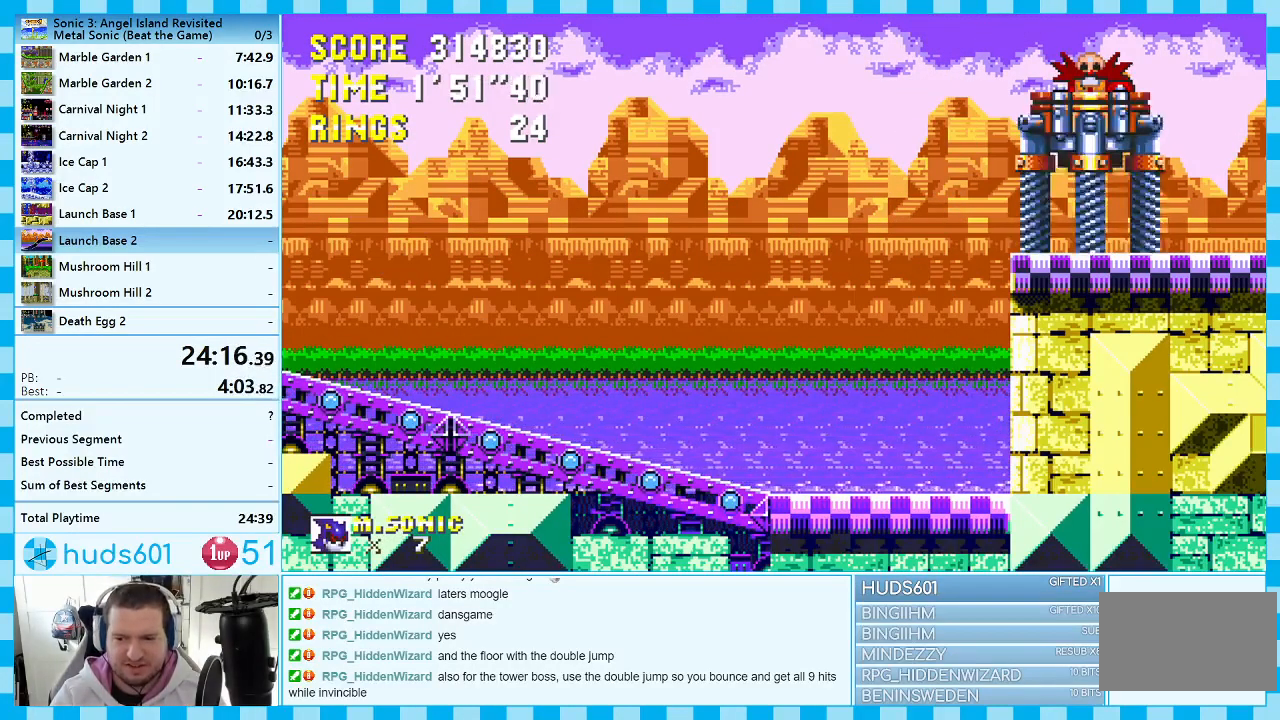
{"buttons": ["DPAD_RIGHT"], "events": []}
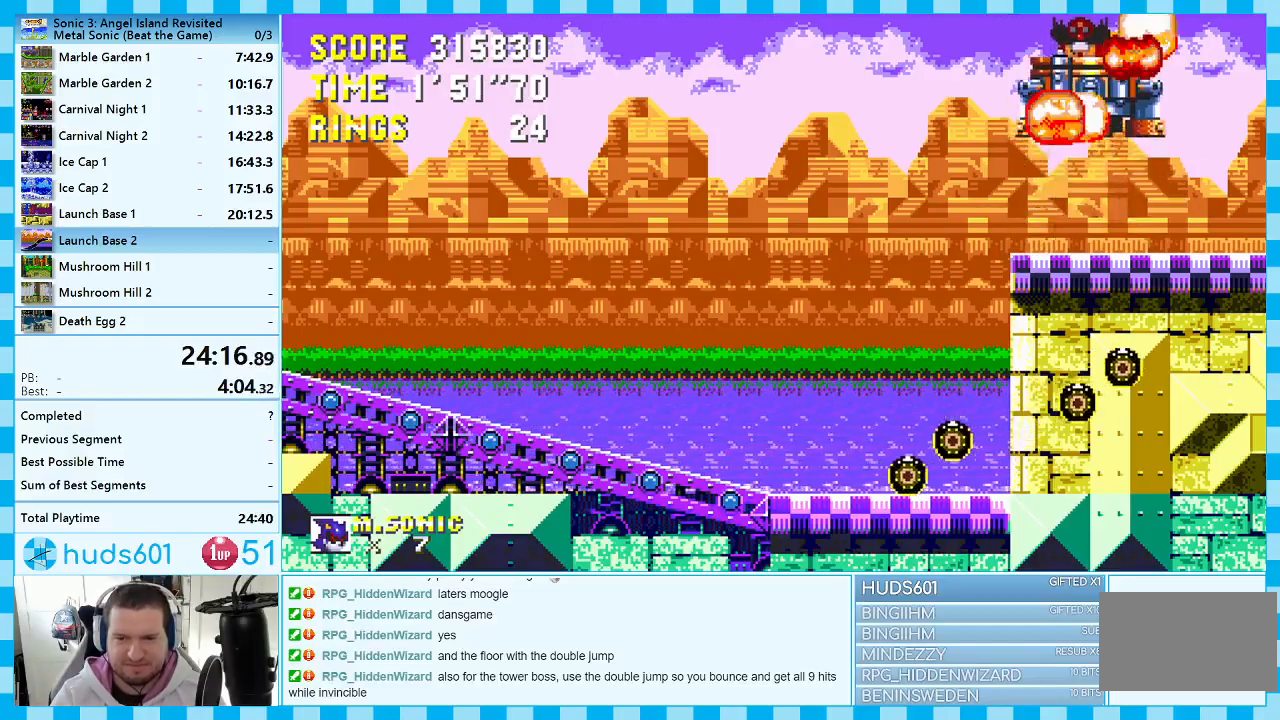
{"buttons": ["DPAD_RIGHT"], "events": []}
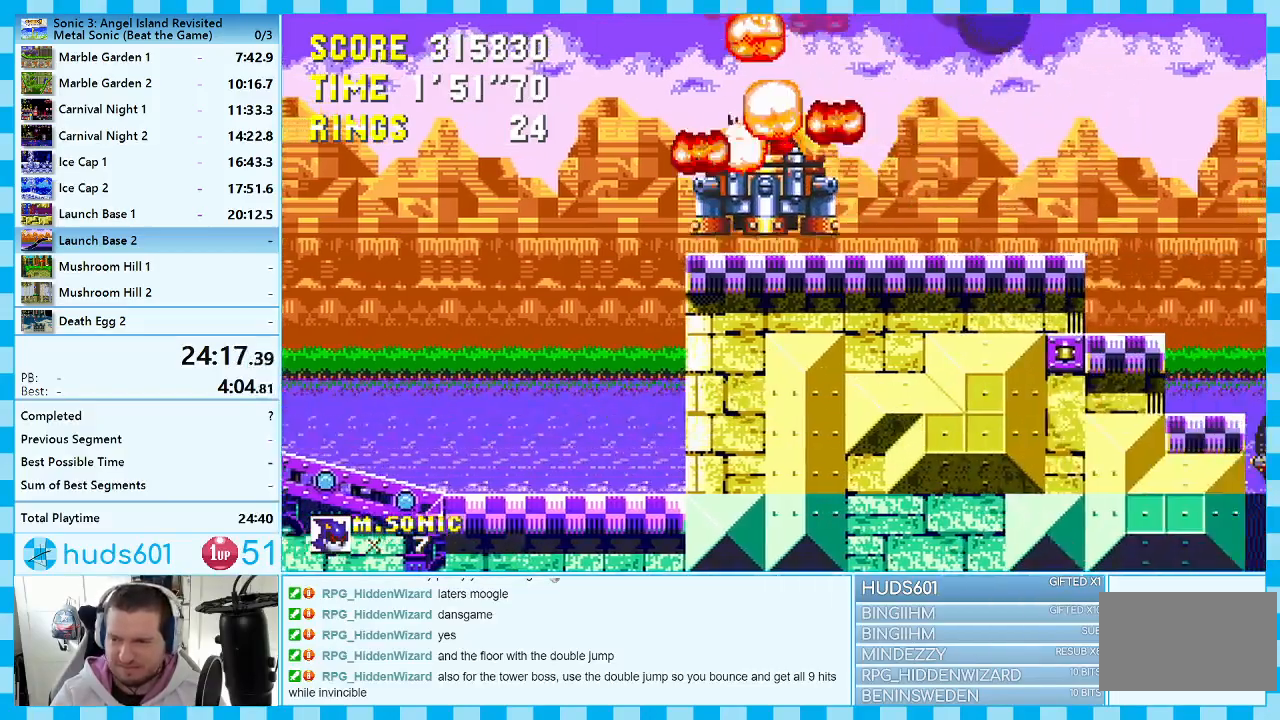
{"buttons": ["DPAD_RIGHT"], "events": []}
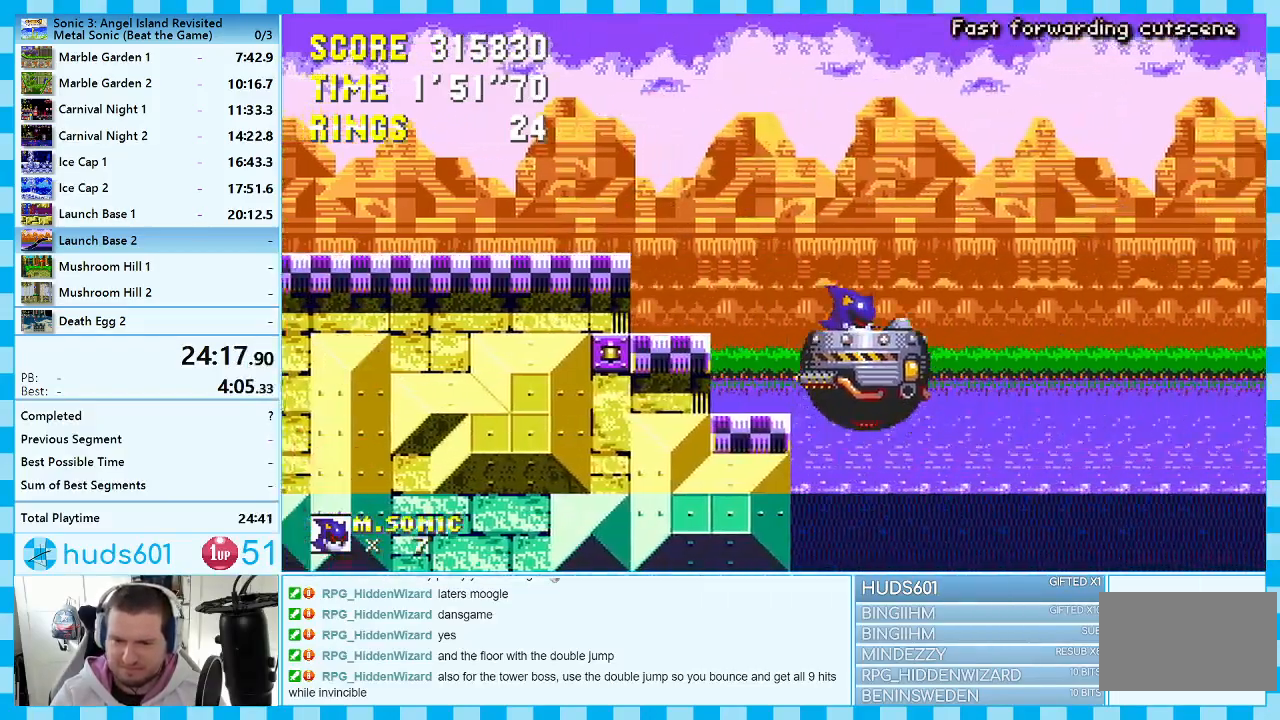
{"buttons": [], "events": [[233, "DPAD_RIGHT", "up"]]}